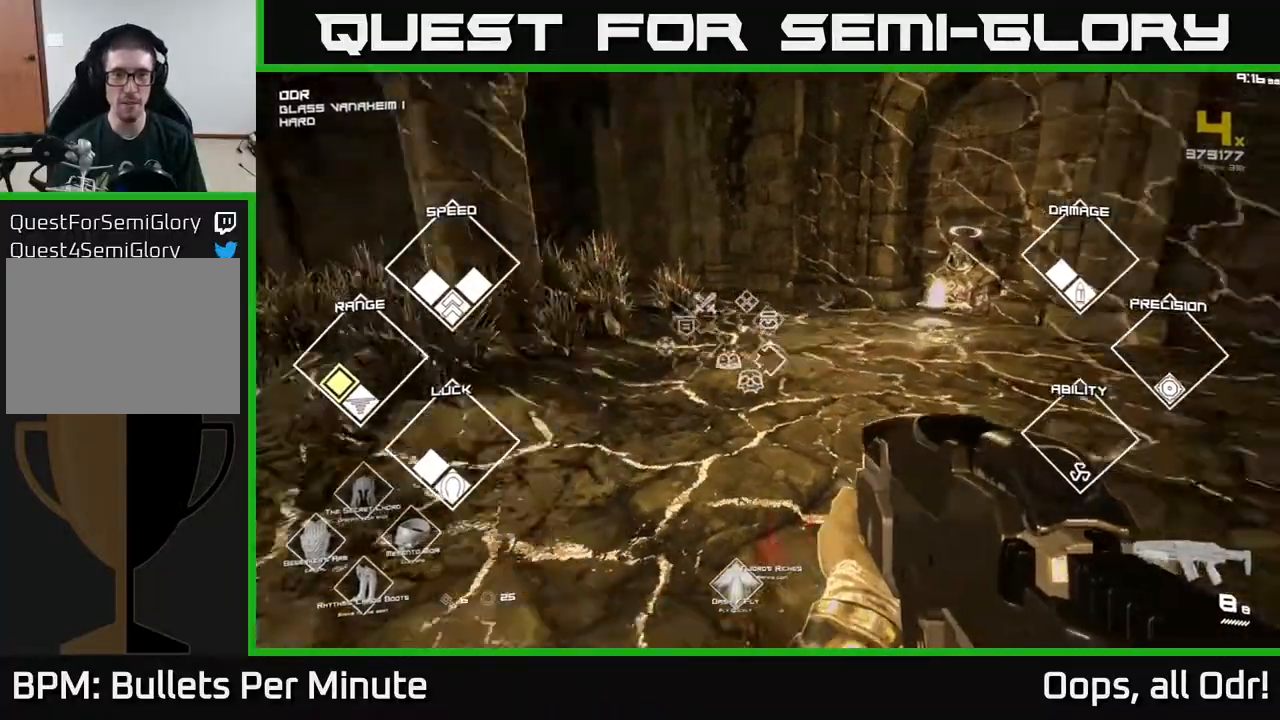
Gameplay with a controller (Xbox layout); each line is a JSON object with the inputs held at the frame after it. "events" lists button and stick changes between this image and that frame as [ms after this image, input, new state], when the widget could be followed in between.
{"buttons": ["SELECT"], "left_stick": "center", "right_stick": "center", "events": [[183, "right_stick", "center"]]}
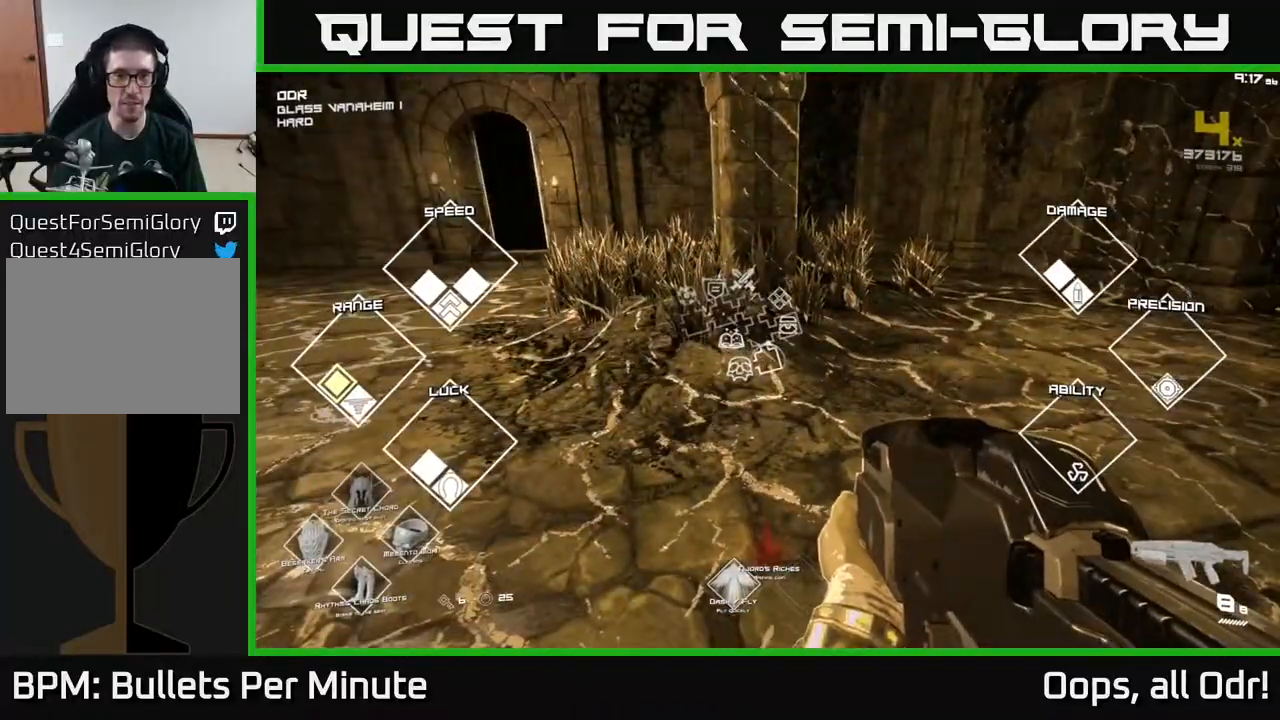
{"buttons": [], "left_stick": "up", "right_stick": "center", "events": [[83, "right_stick", "left"], [233, "right_stick", "center"], [350, "SELECT", "up"], [500, "left_stick", "up"]]}
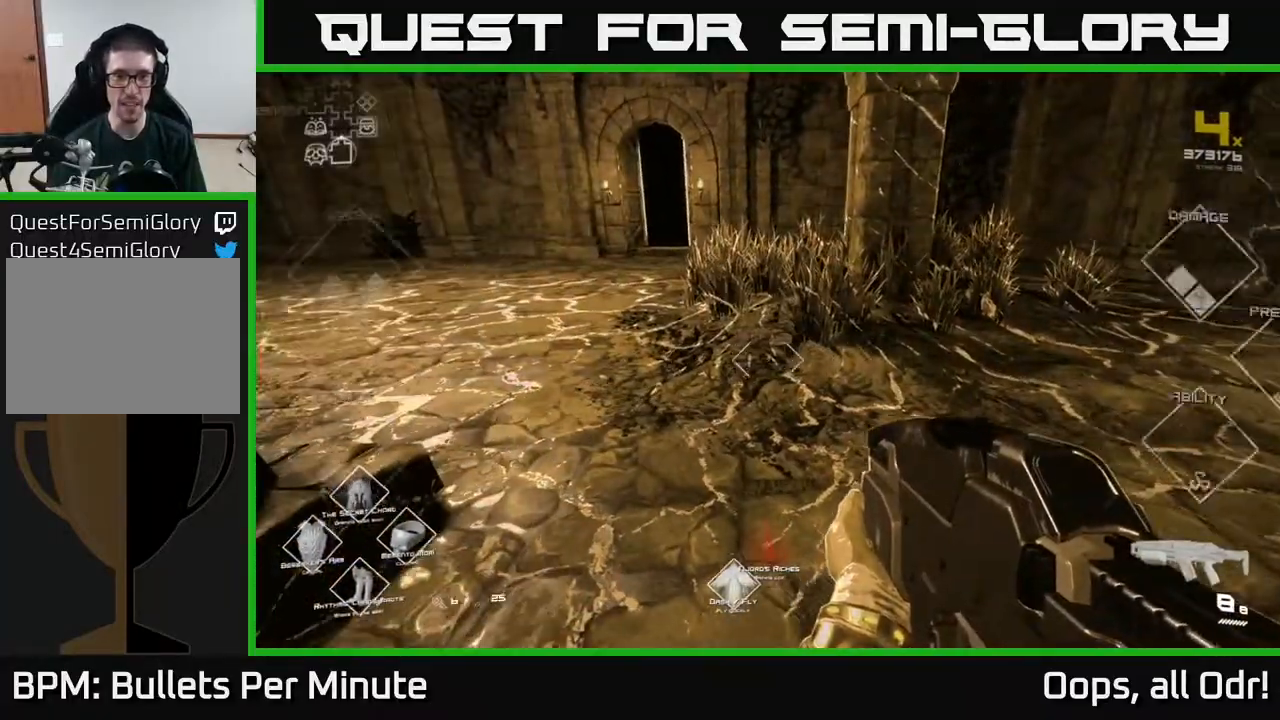
{"buttons": ["L1"], "left_stick": "up", "right_stick": "center", "events": [[133, "right_stick", "left"], [250, "right_stick", "center"], [267, "L1", "down"]]}
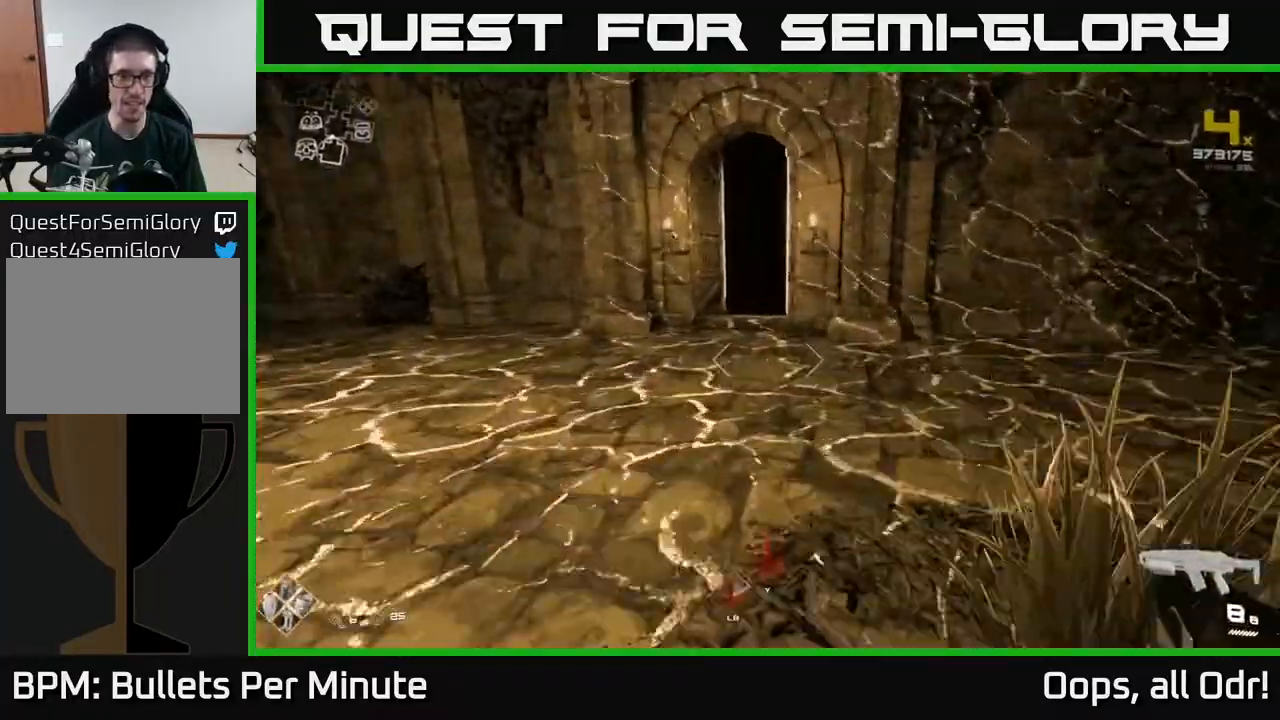
{"buttons": ["L1"], "left_stick": "up", "right_stick": "center", "events": [[83, "left_stick", "up-left"], [183, "left_stick", "up"]]}
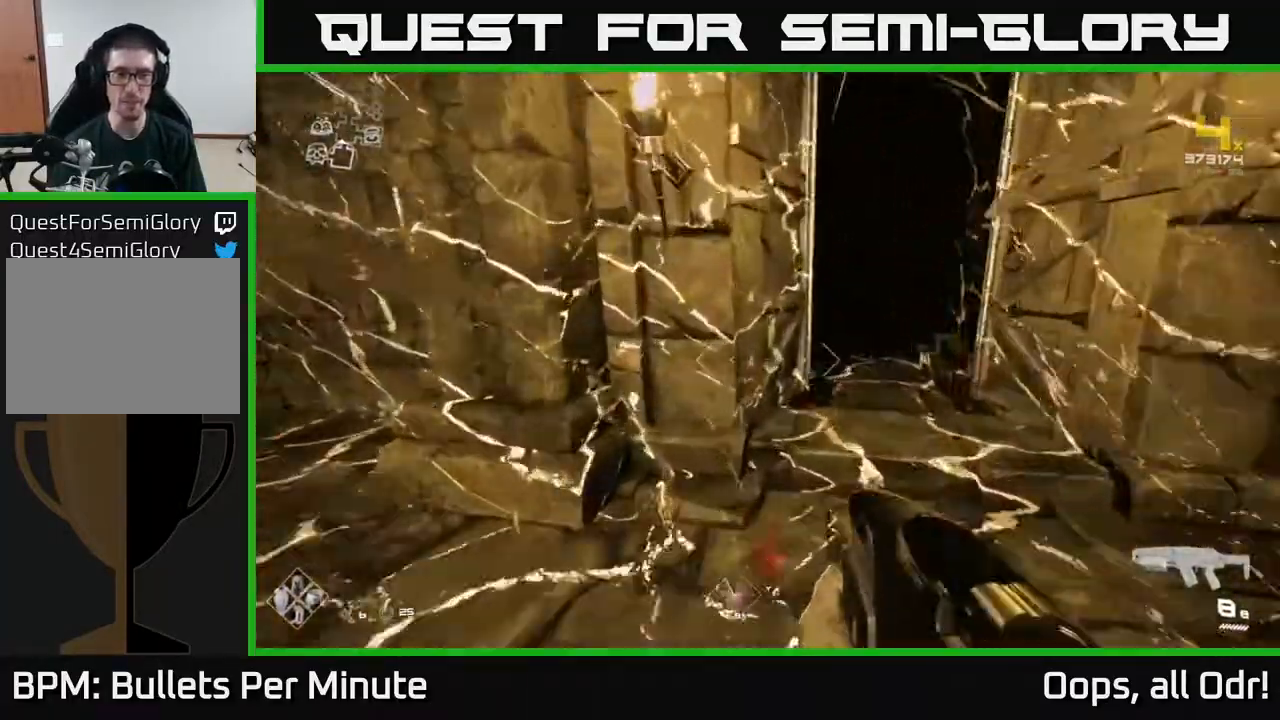
{"buttons": ["L1"], "left_stick": "up", "right_stick": "center", "events": [[150, "left_stick", "up-right"], [333, "left_stick", "up"]]}
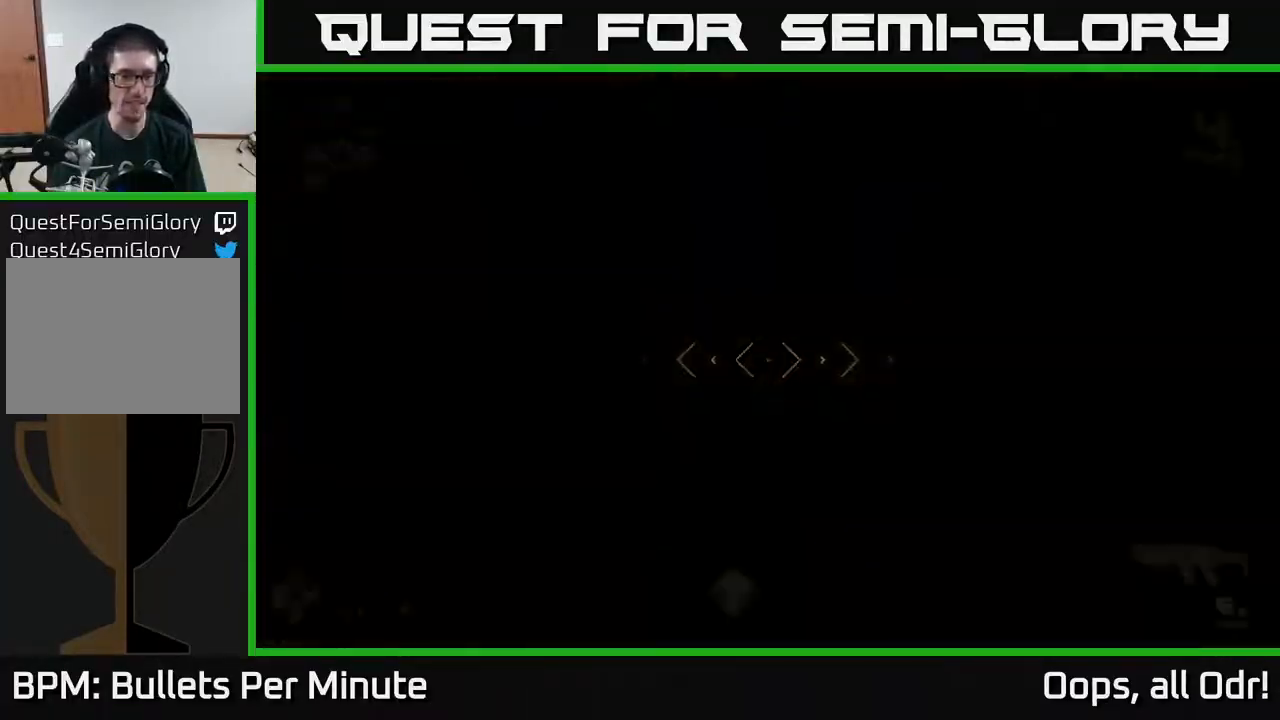
{"buttons": ["L1"], "left_stick": "up", "right_stick": "center", "events": []}
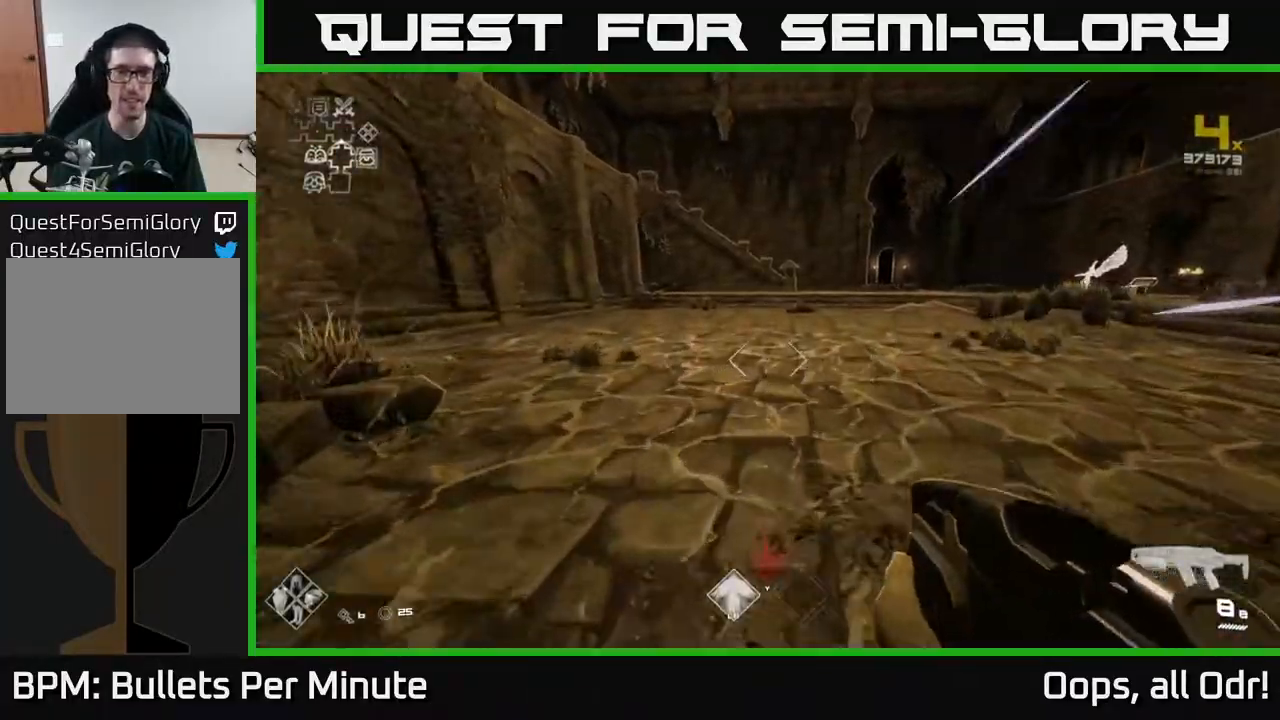
{"buttons": ["L1"], "left_stick": "up", "right_stick": "center", "events": [[150, "right_stick", "right"], [283, "right_stick", "center"]]}
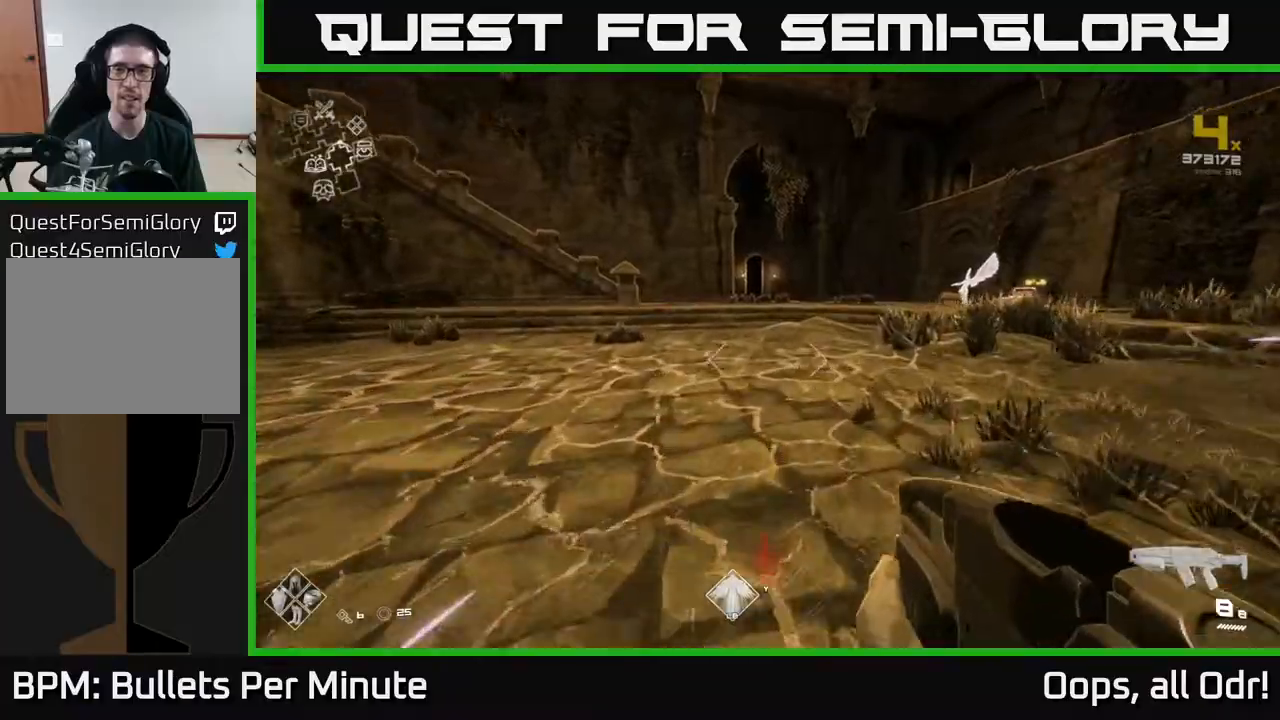
{"buttons": ["L1"], "left_stick": "up", "right_stick": "center", "events": []}
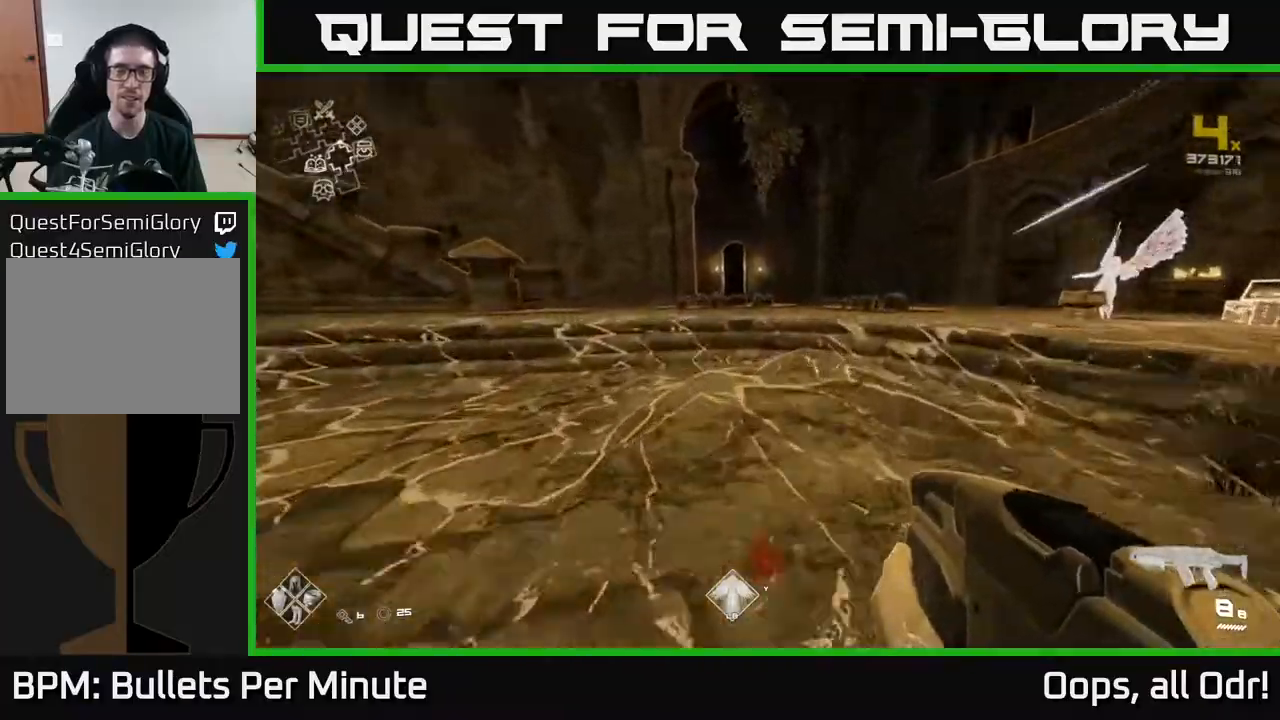
{"buttons": ["L1"], "left_stick": "up", "right_stick": "center", "events": []}
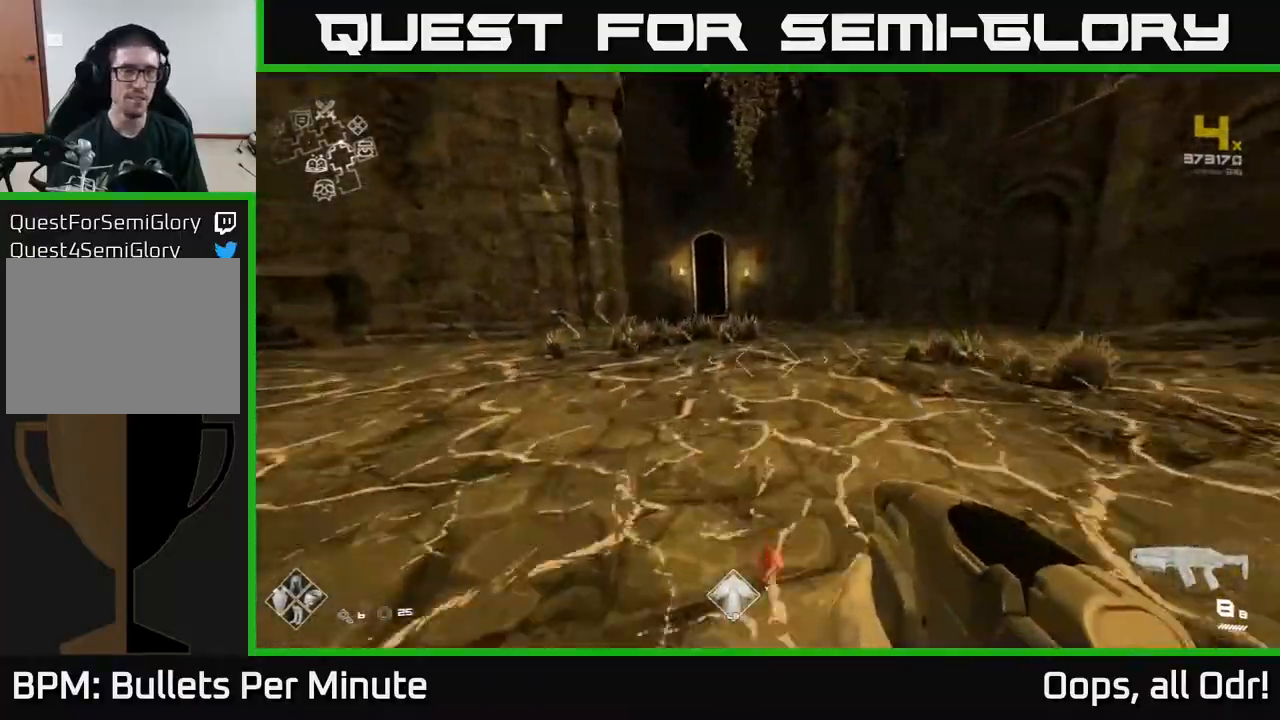
{"buttons": ["L1"], "left_stick": "up", "right_stick": "left", "events": [[450, "right_stick", "left"]]}
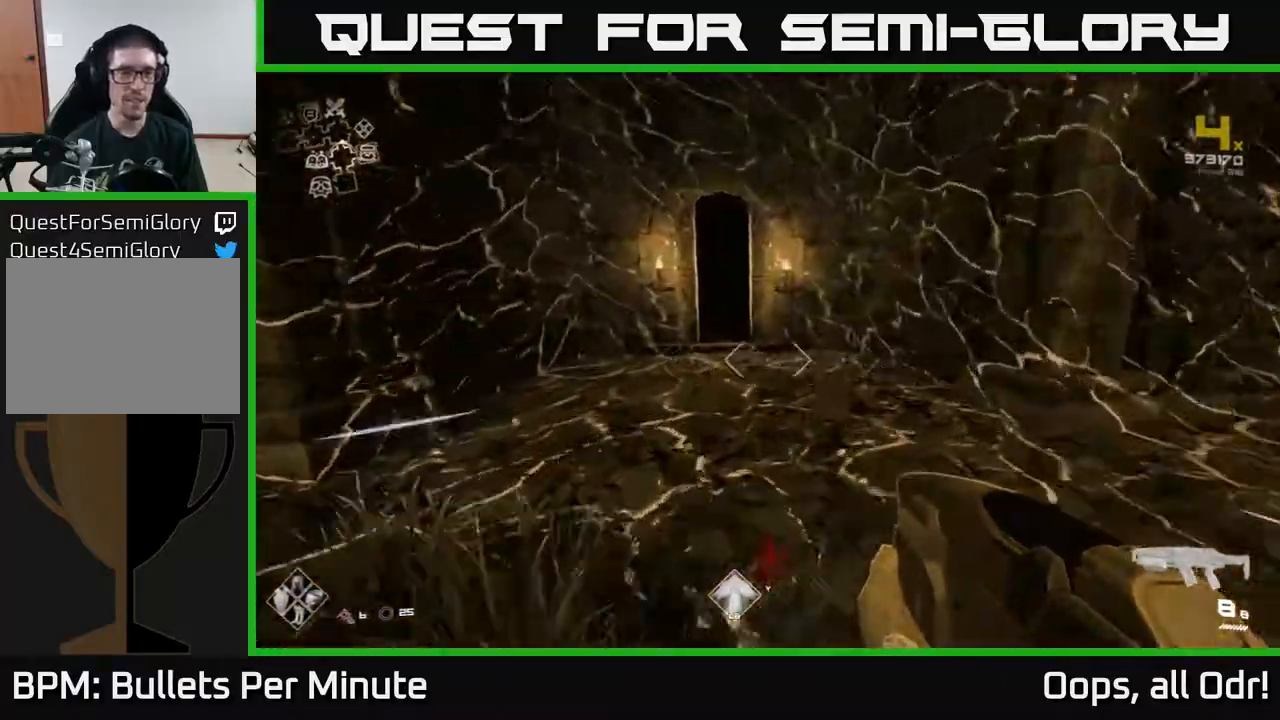
{"buttons": ["L1"], "left_stick": "up", "right_stick": "center", "events": [[117, "right_stick", "center"]]}
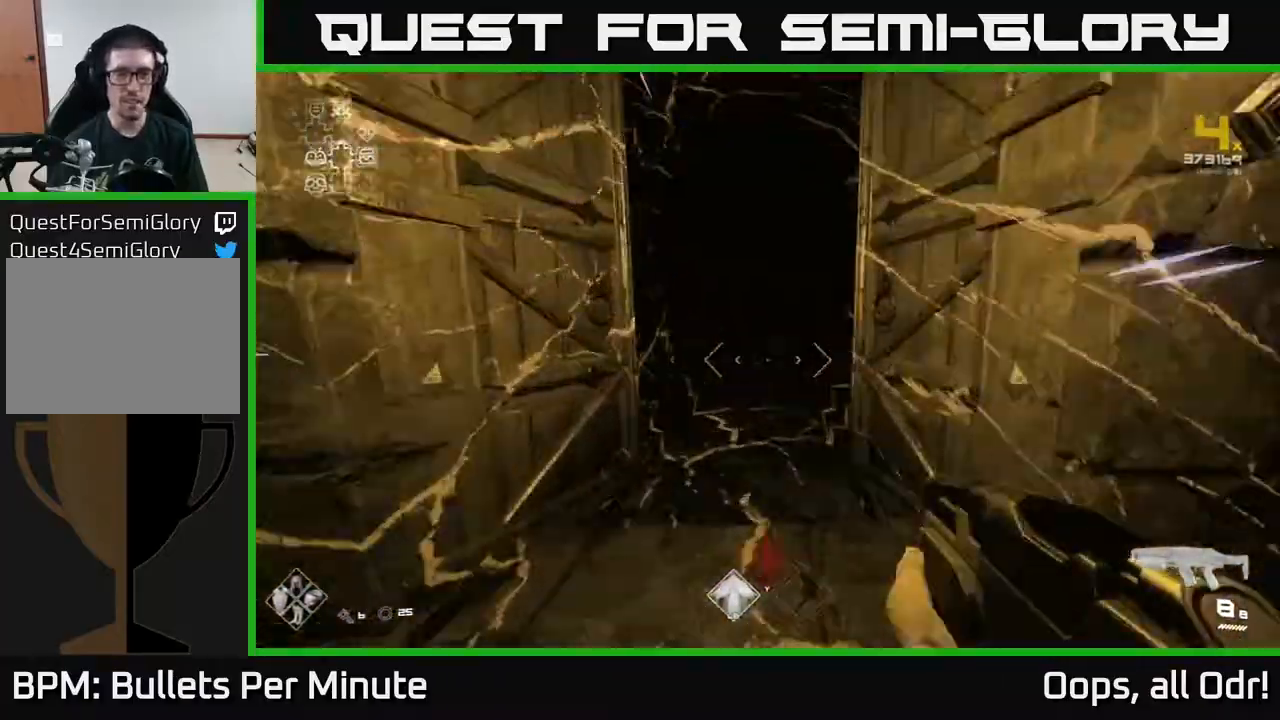
{"buttons": ["L1"], "left_stick": "up", "right_stick": "center", "events": [[150, "right_stick", "left"], [283, "right_stick", "center"]]}
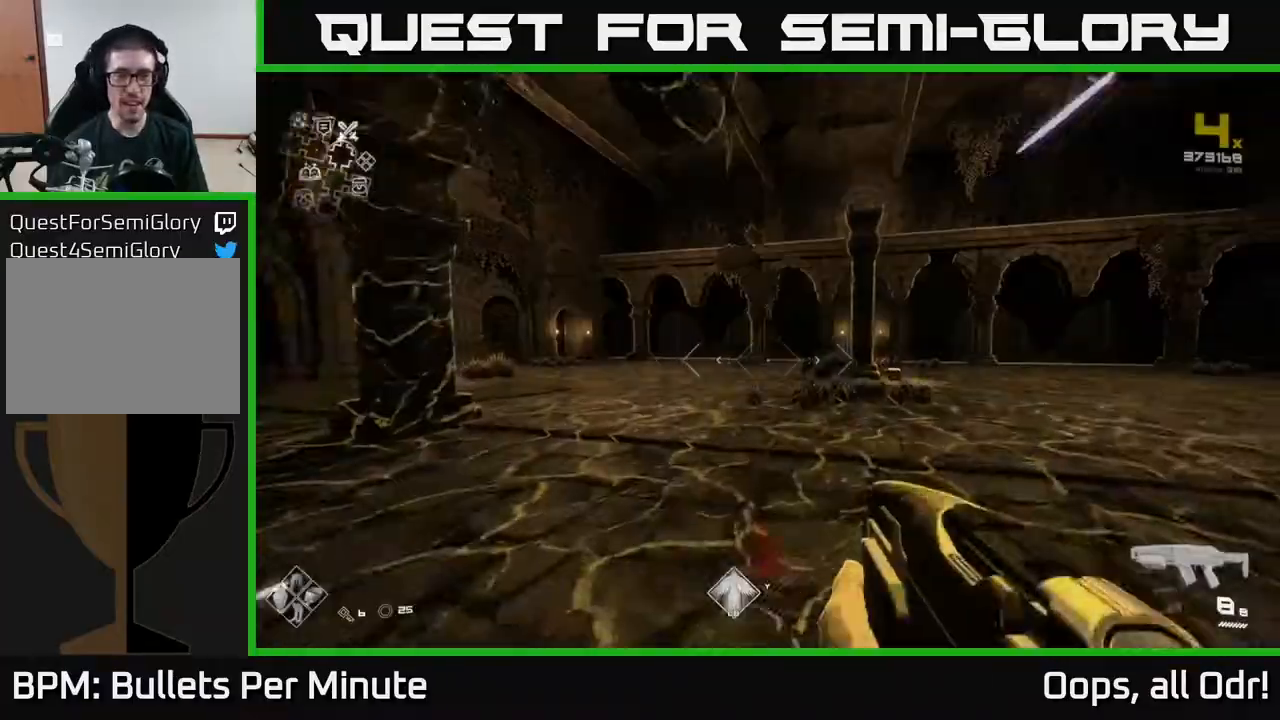
{"buttons": ["L1"], "left_stick": "up", "right_stick": "center", "events": [[300, "right_stick", "left"], [450, "right_stick", "center"]]}
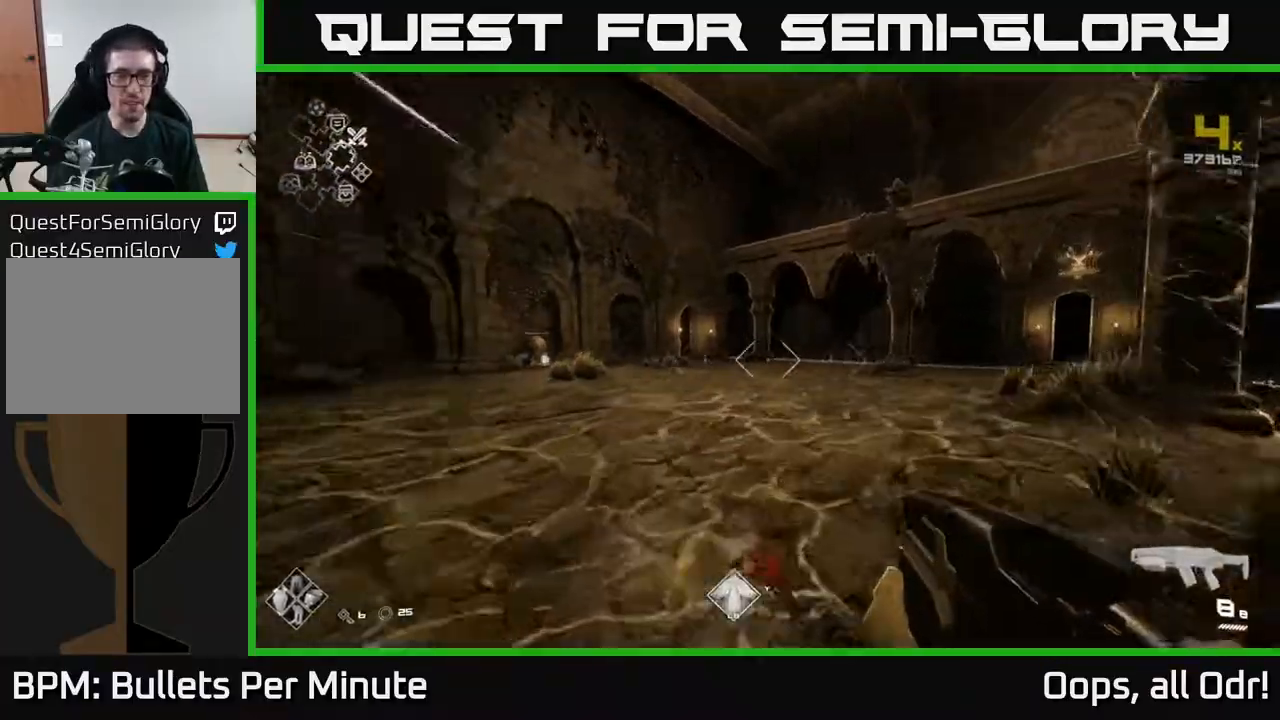
{"buttons": ["L1"], "left_stick": "up", "right_stick": "left", "events": [[433, "right_stick", "left"]]}
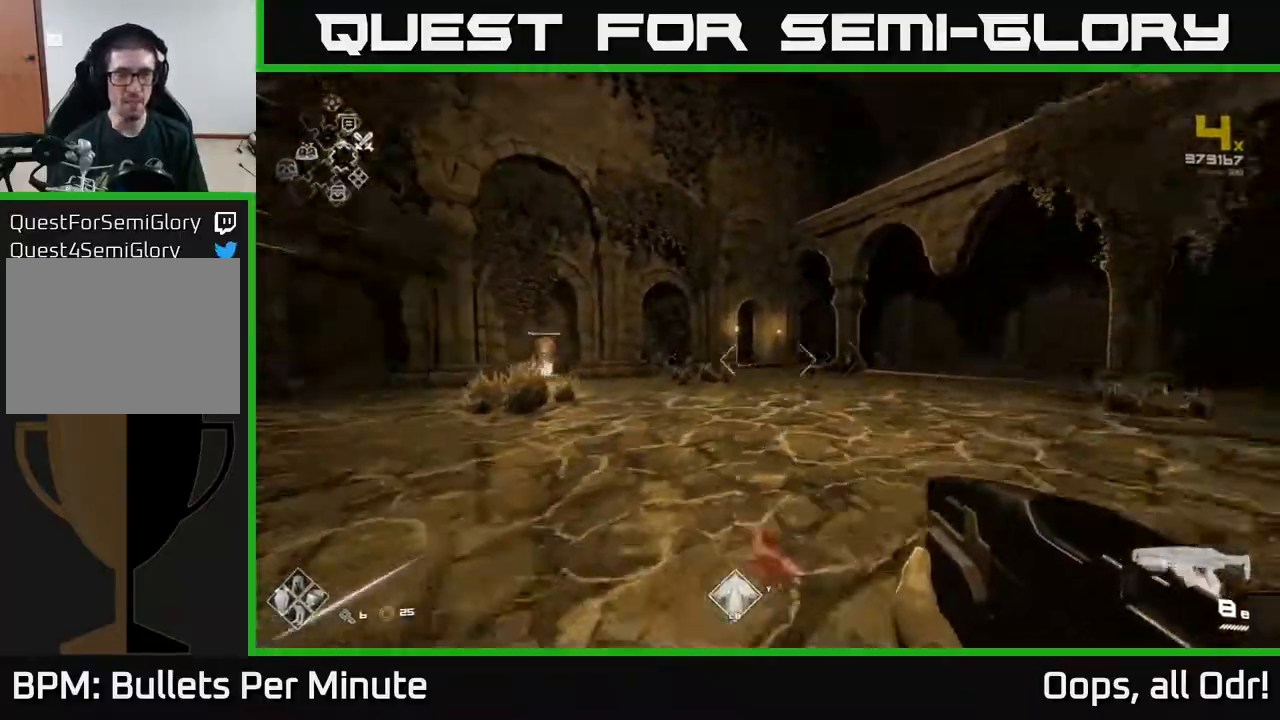
{"buttons": ["L1"], "left_stick": "up-right", "right_stick": "center", "events": [[117, "right_stick", "center"], [333, "left_stick", "up-right"]]}
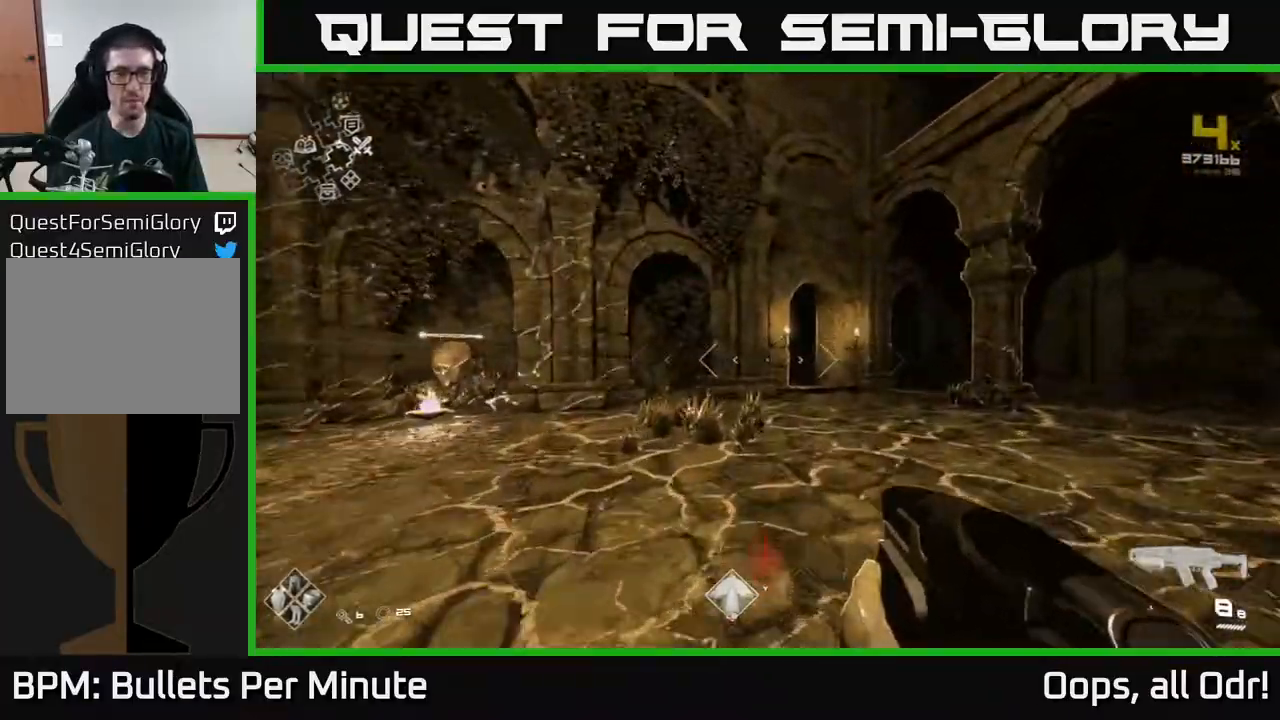
{"buttons": ["L1"], "left_stick": "up", "right_stick": "left", "events": [[317, "left_stick", "up"], [467, "right_stick", "left"]]}
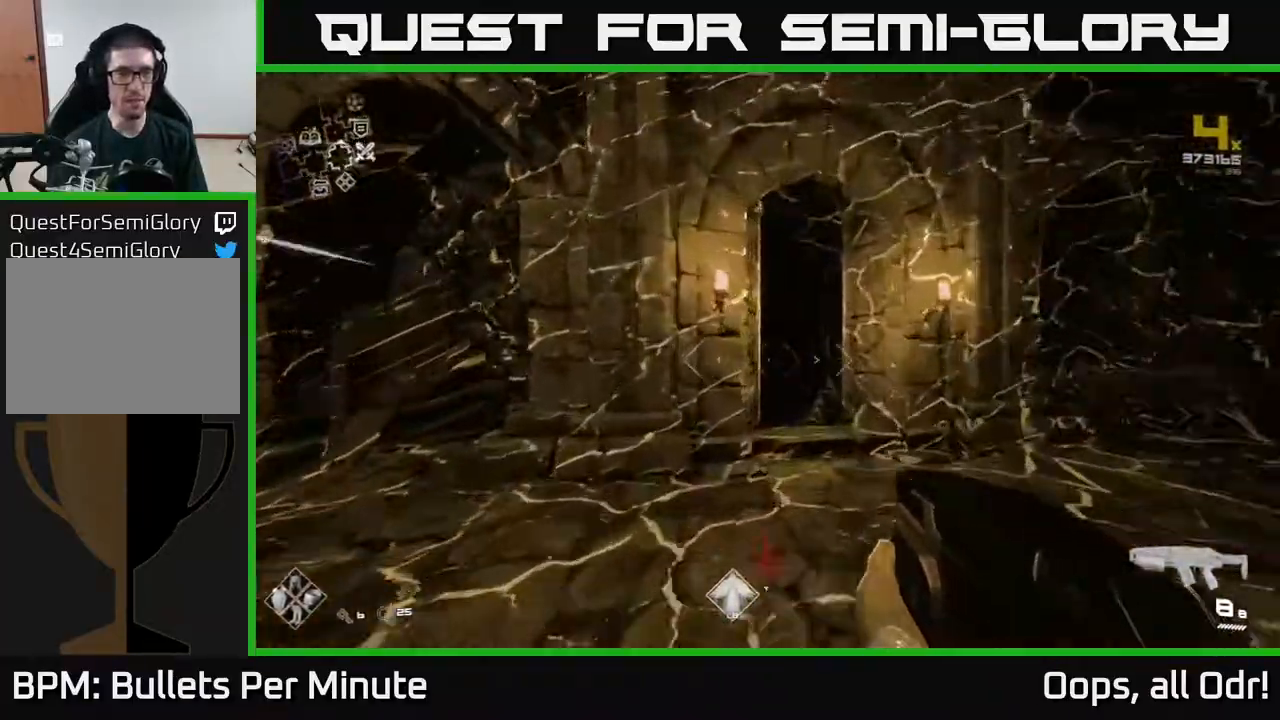
{"buttons": ["L1"], "left_stick": "up", "right_stick": "center", "events": [[50, "right_stick", "center"]]}
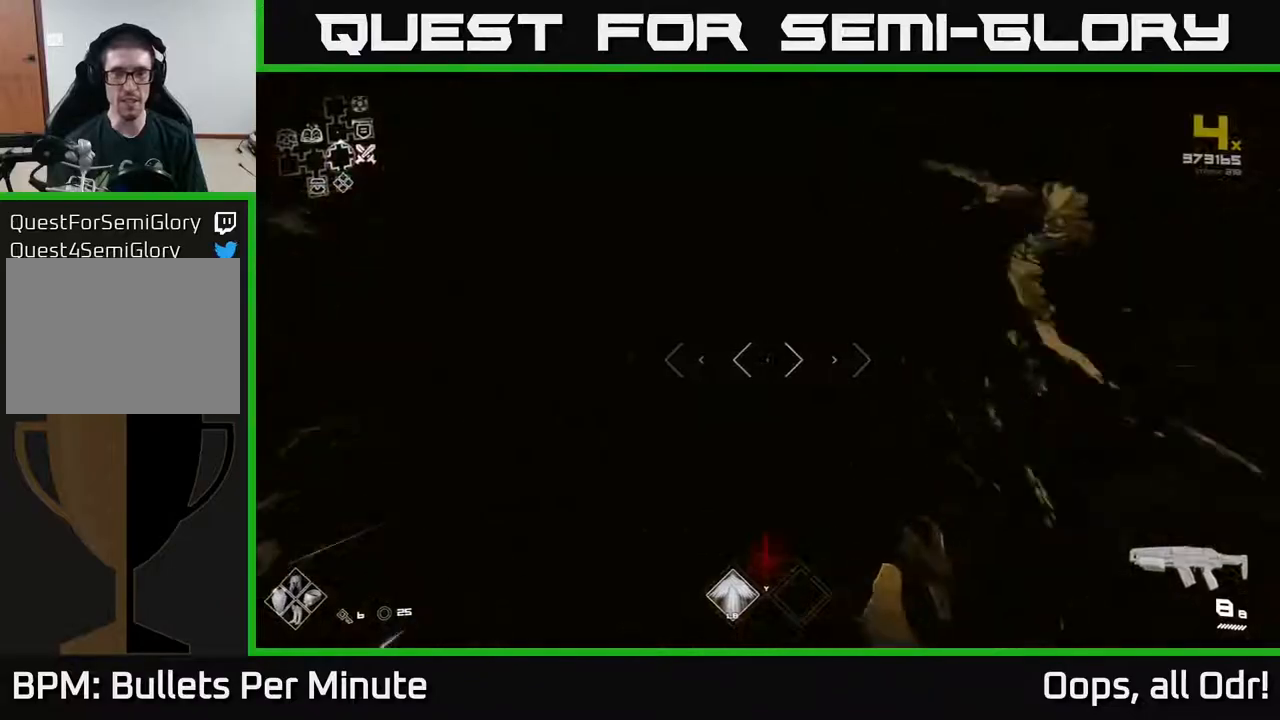
{"buttons": ["L1"], "left_stick": "up", "right_stick": "center", "events": []}
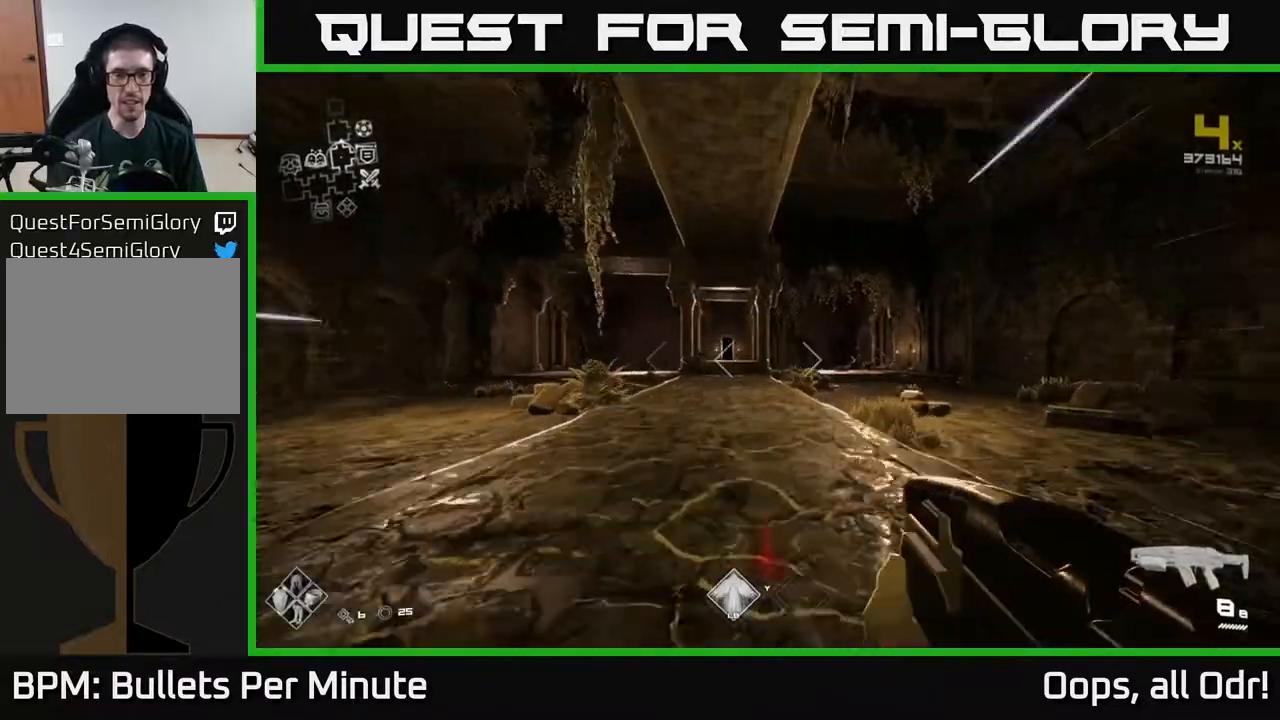
{"buttons": ["L1"], "left_stick": "up", "right_stick": "center", "events": []}
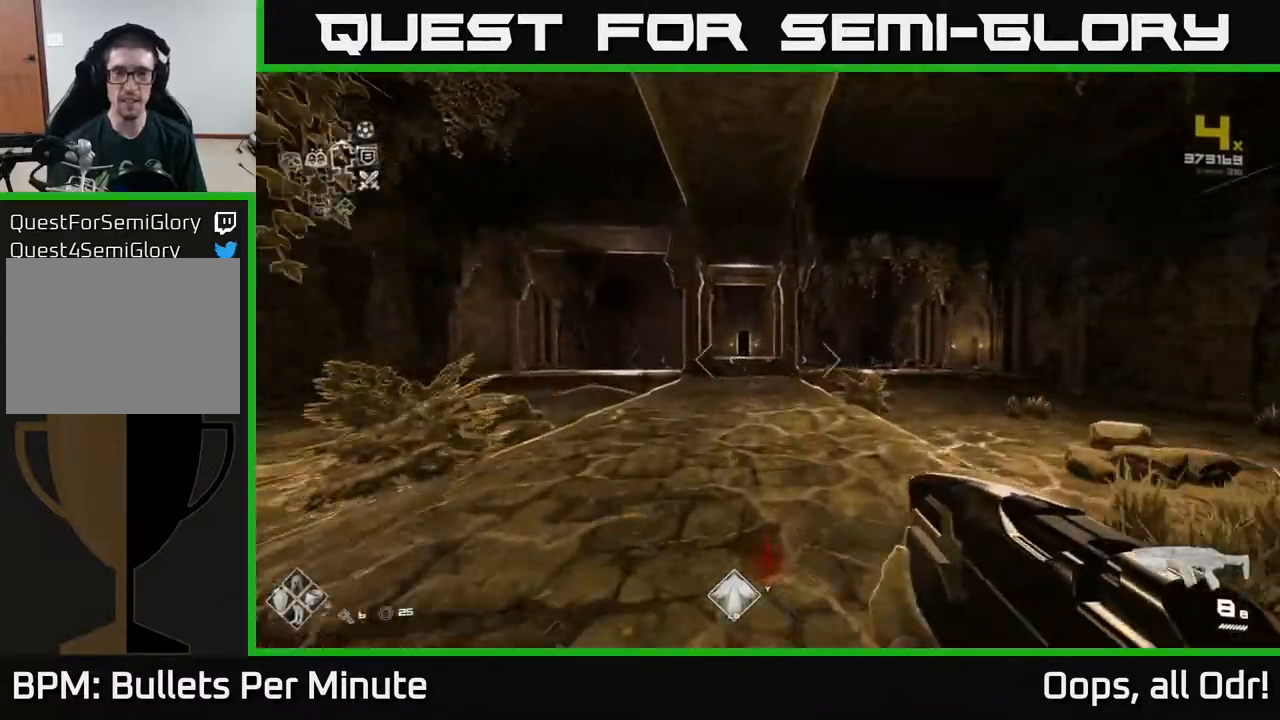
{"buttons": ["L1"], "left_stick": "up", "right_stick": "center", "events": []}
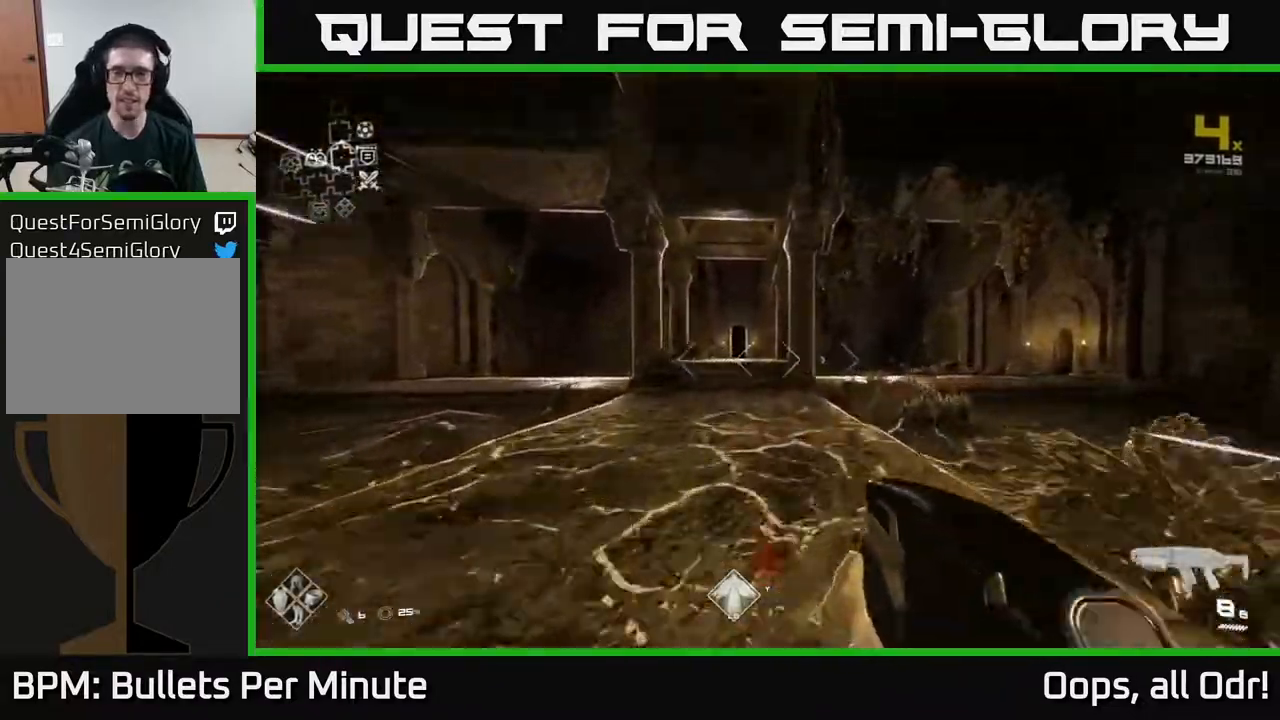
{"buttons": ["L1"], "left_stick": "up", "right_stick": "center", "events": [[83, "right_stick", "left"], [150, "right_stick", "center"]]}
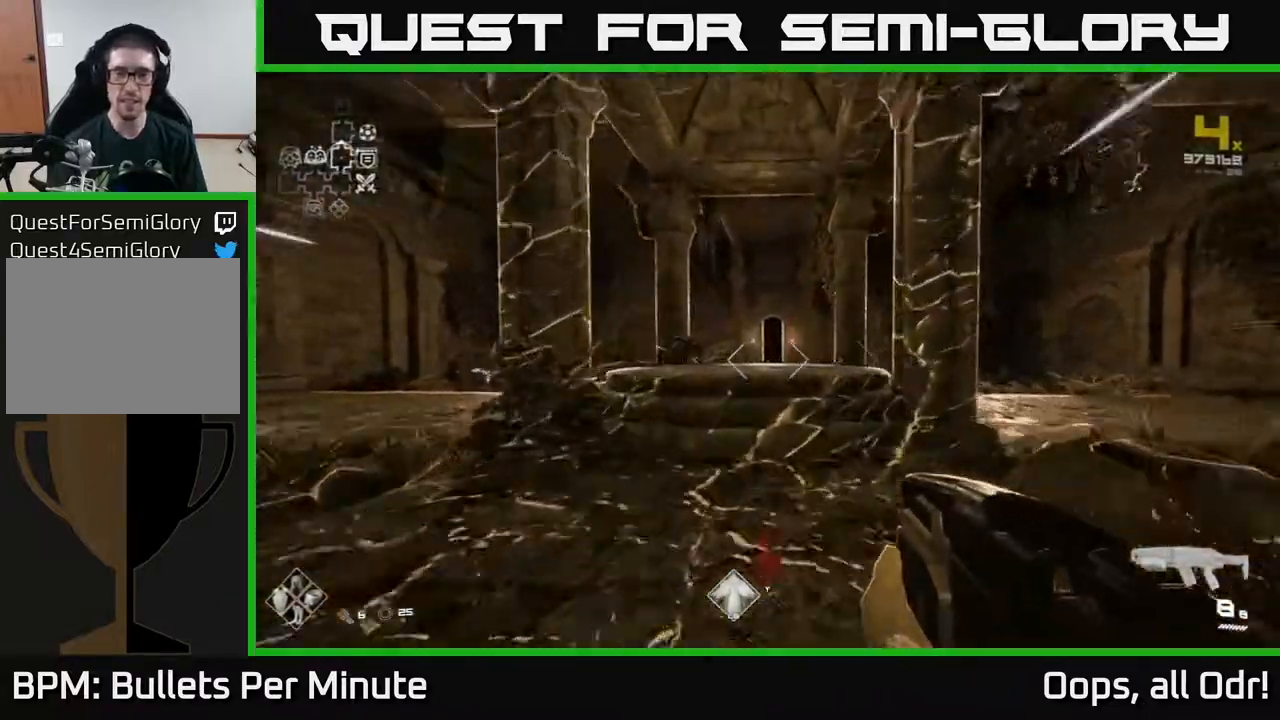
{"buttons": ["L1"], "left_stick": "up", "right_stick": "down", "events": [[383, "right_stick", "down"]]}
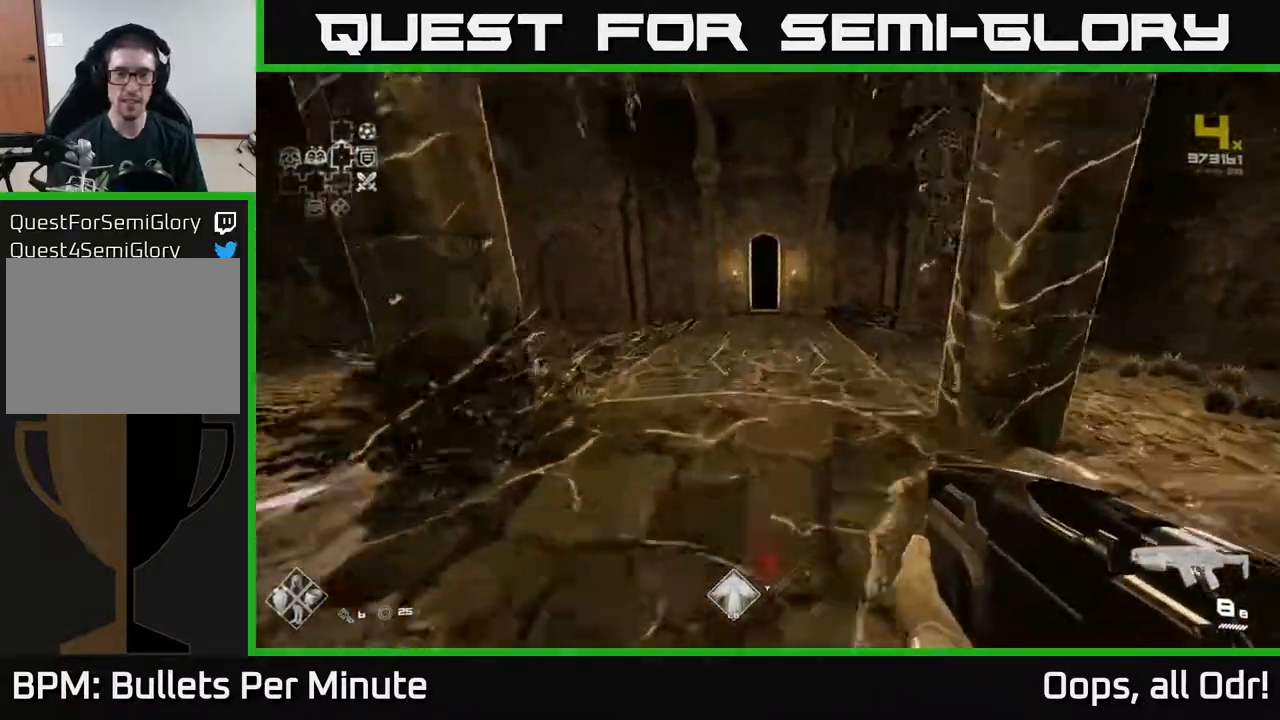
{"buttons": ["L1"], "left_stick": "up", "right_stick": "center", "events": [[67, "right_stick", "center"]]}
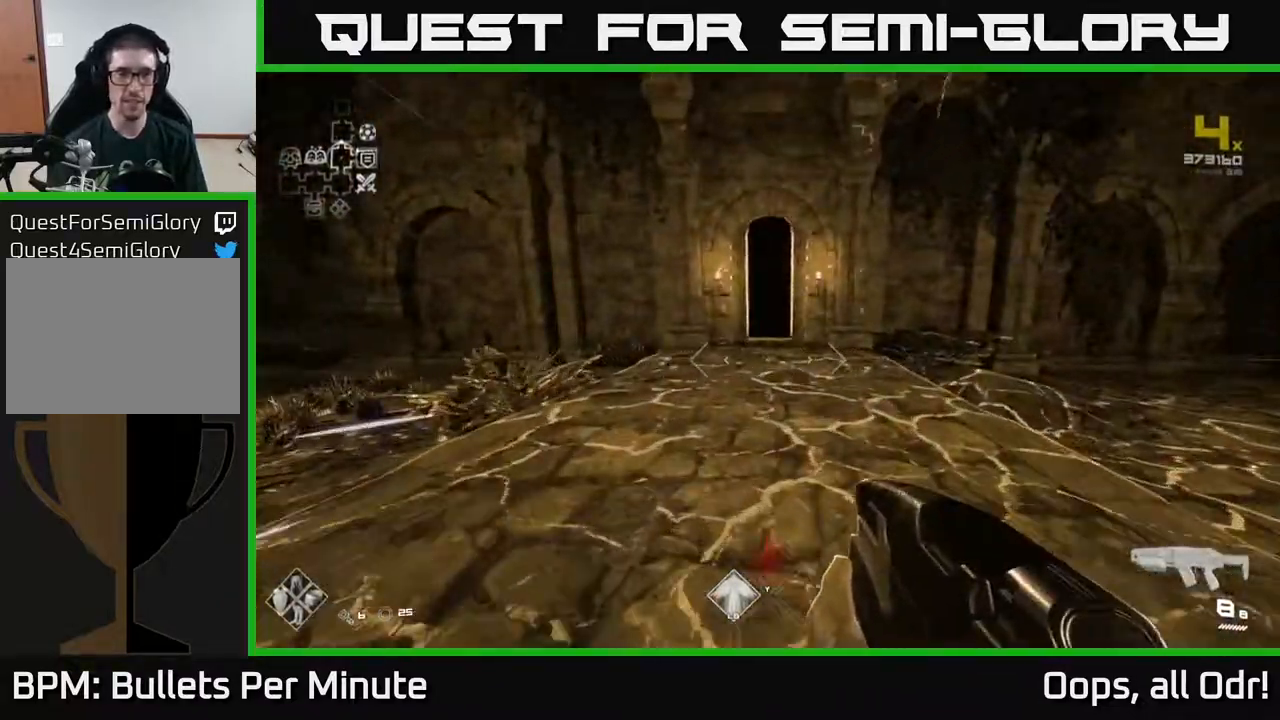
{"buttons": ["L1"], "left_stick": "up", "right_stick": "center", "events": []}
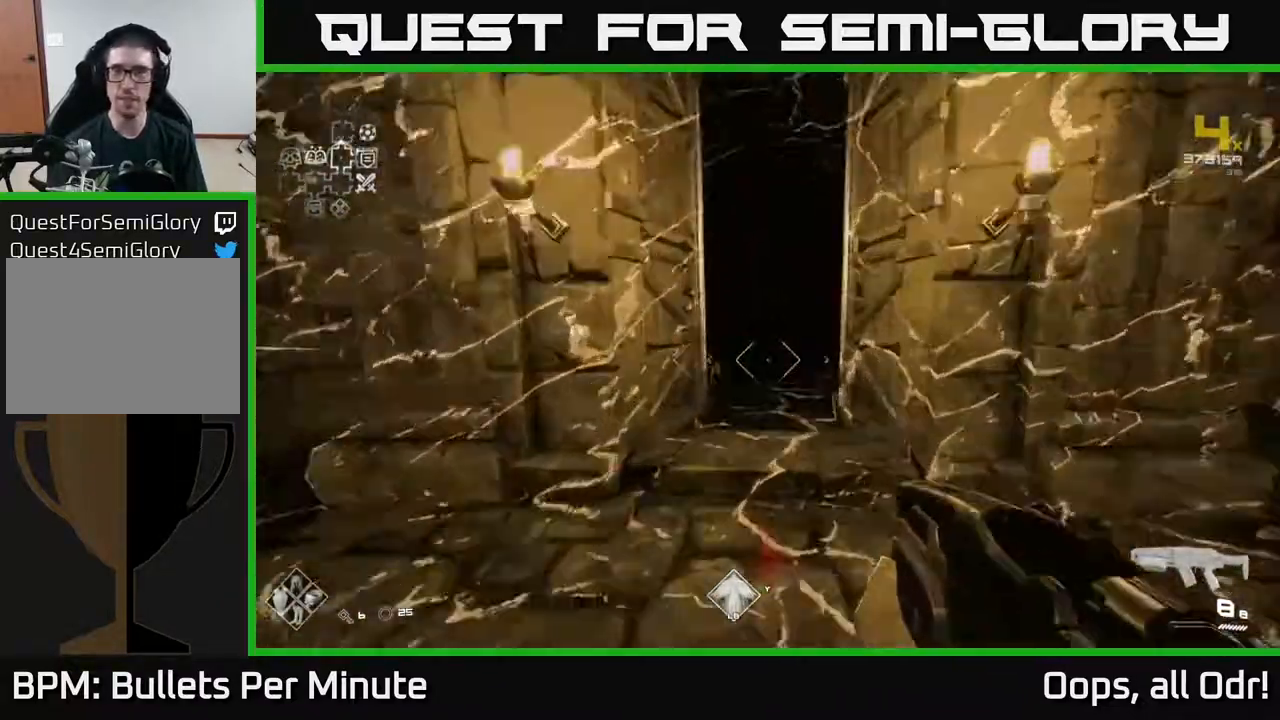
{"buttons": ["L1"], "left_stick": "up", "right_stick": "center", "events": []}
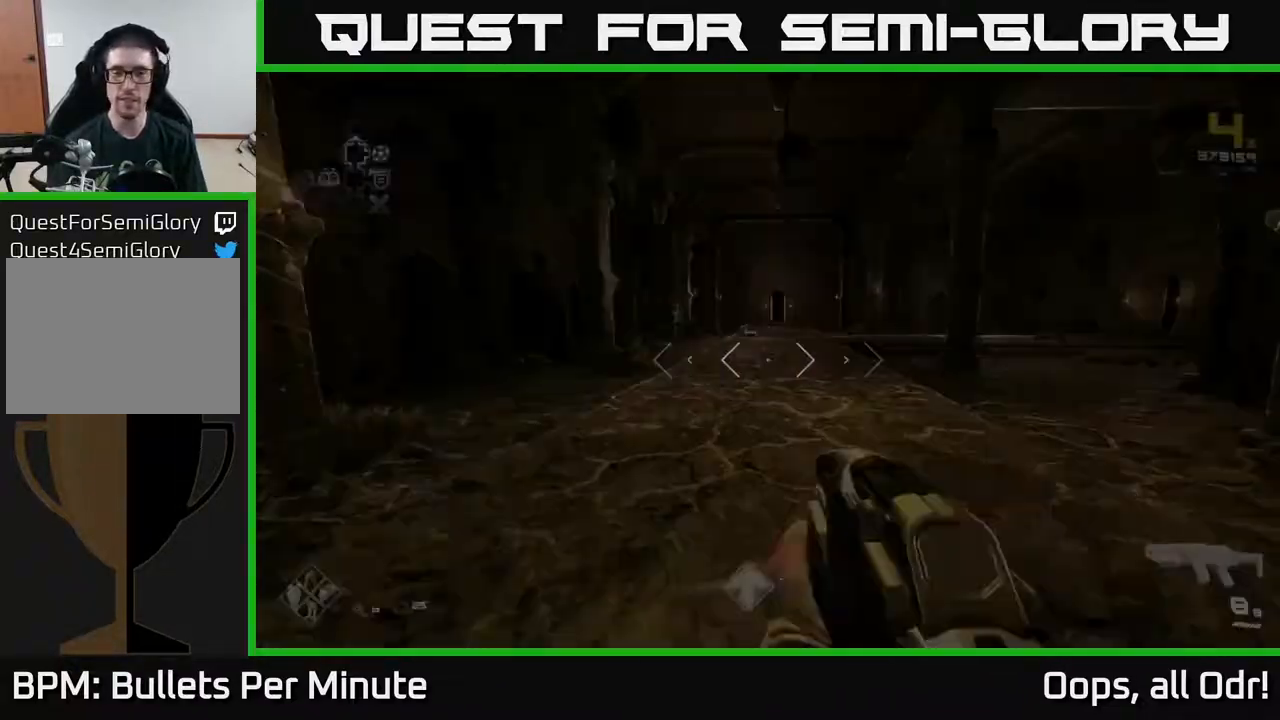
{"buttons": ["L1"], "left_stick": "up", "right_stick": "center", "events": []}
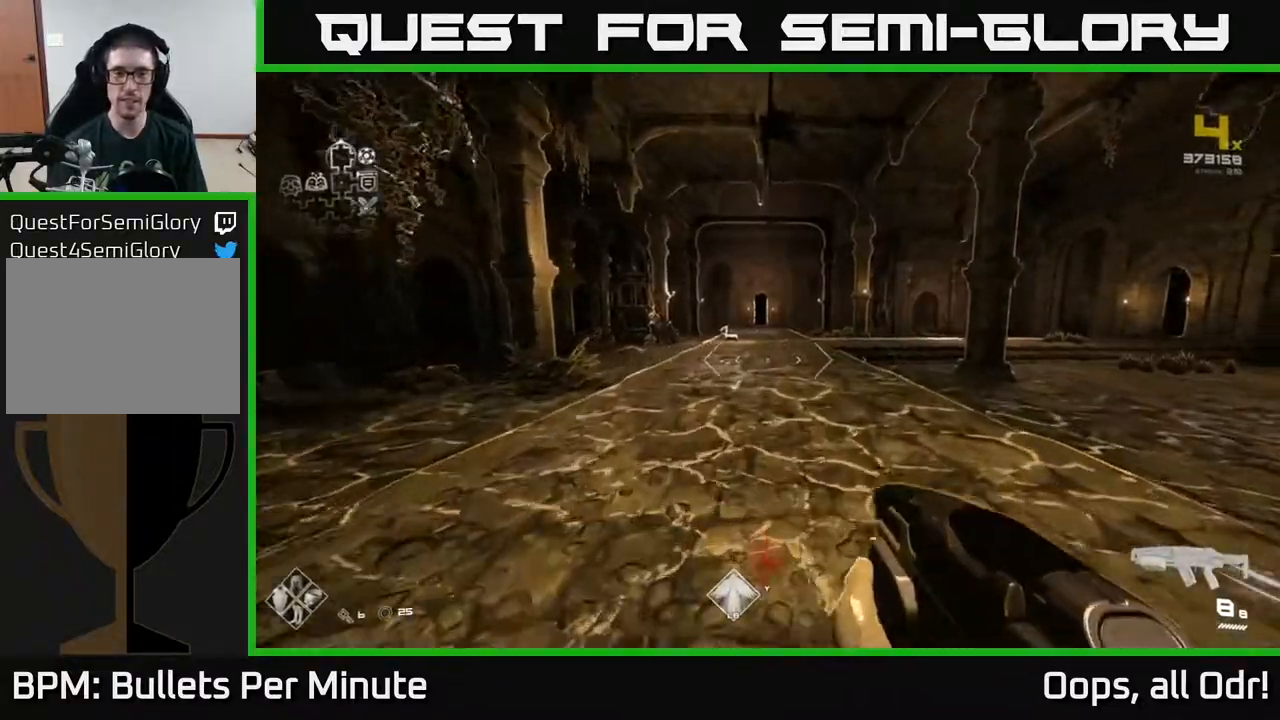
{"buttons": ["L1"], "left_stick": "up", "right_stick": "center", "events": []}
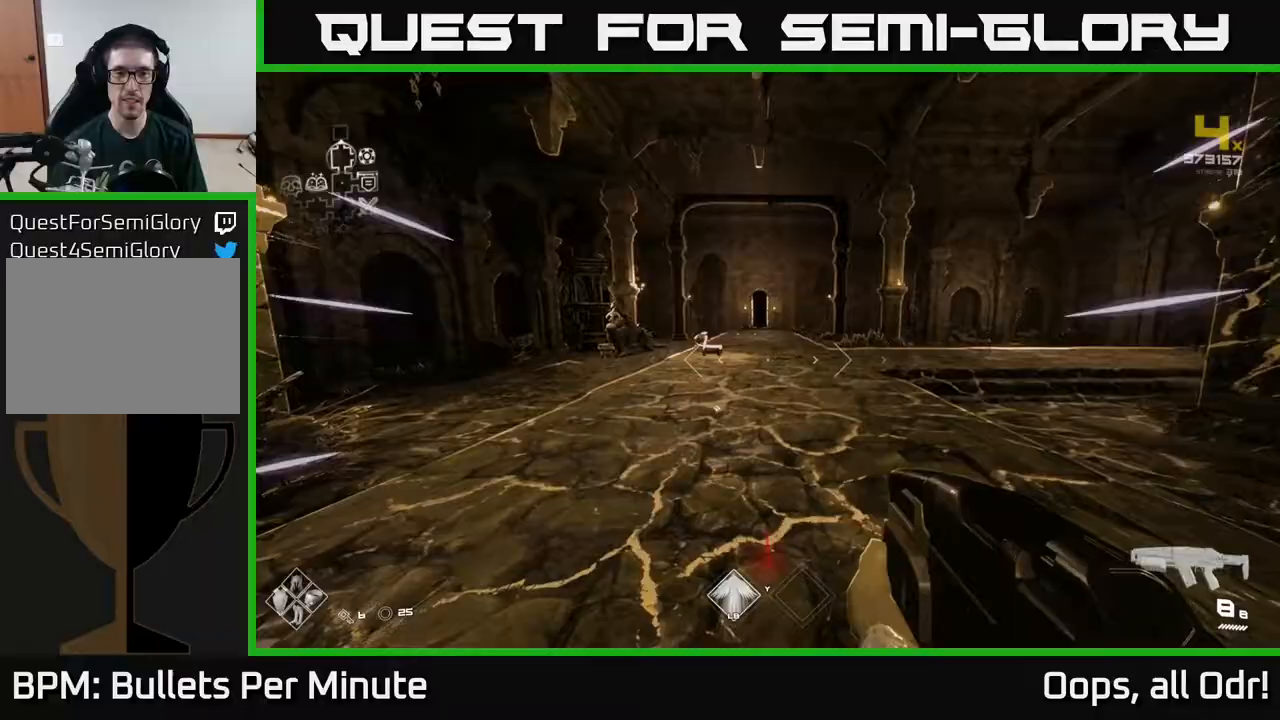
{"buttons": ["L1"], "left_stick": "up", "right_stick": "center", "events": []}
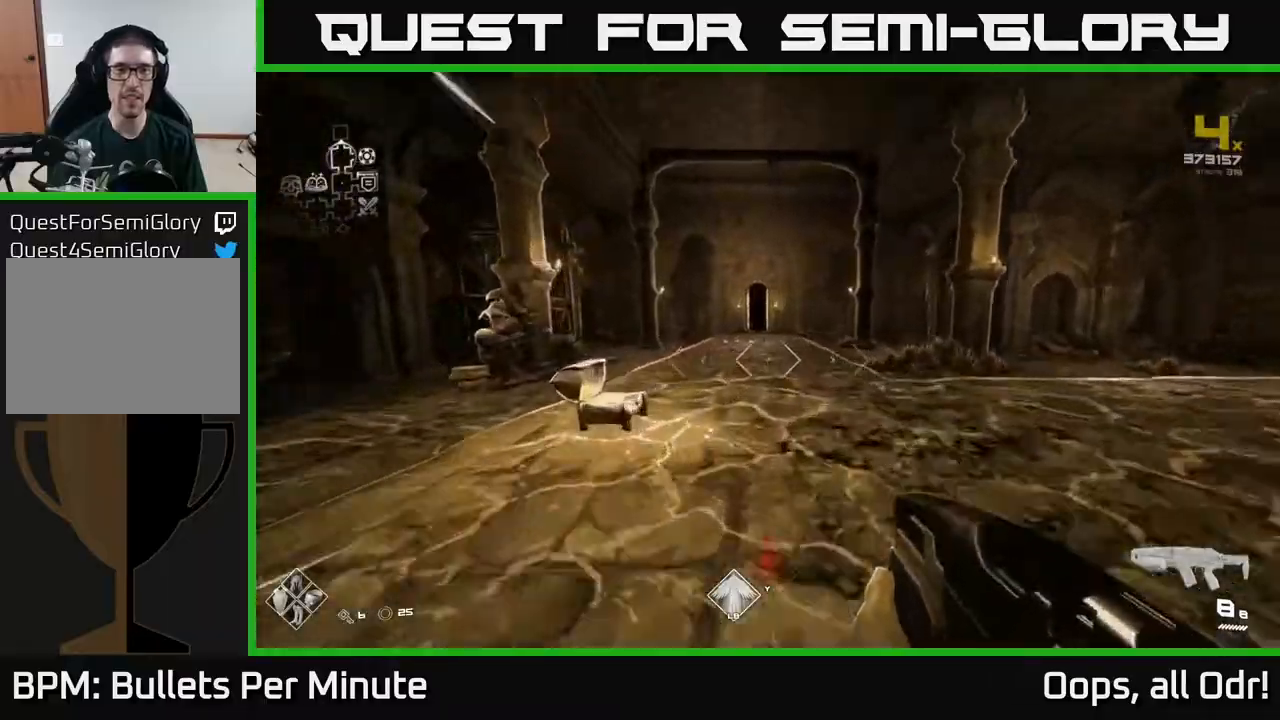
{"buttons": ["L1"], "left_stick": "up", "right_stick": "center", "events": []}
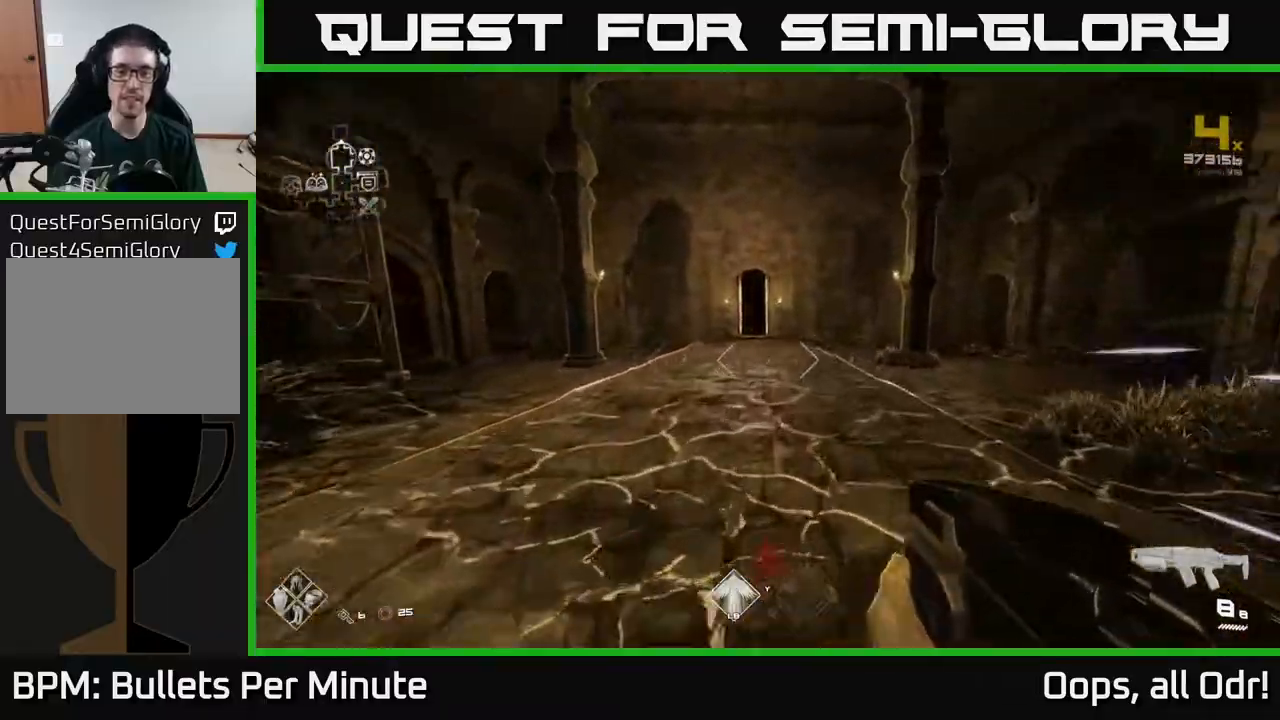
{"buttons": ["L1"], "left_stick": "up", "right_stick": "center", "events": []}